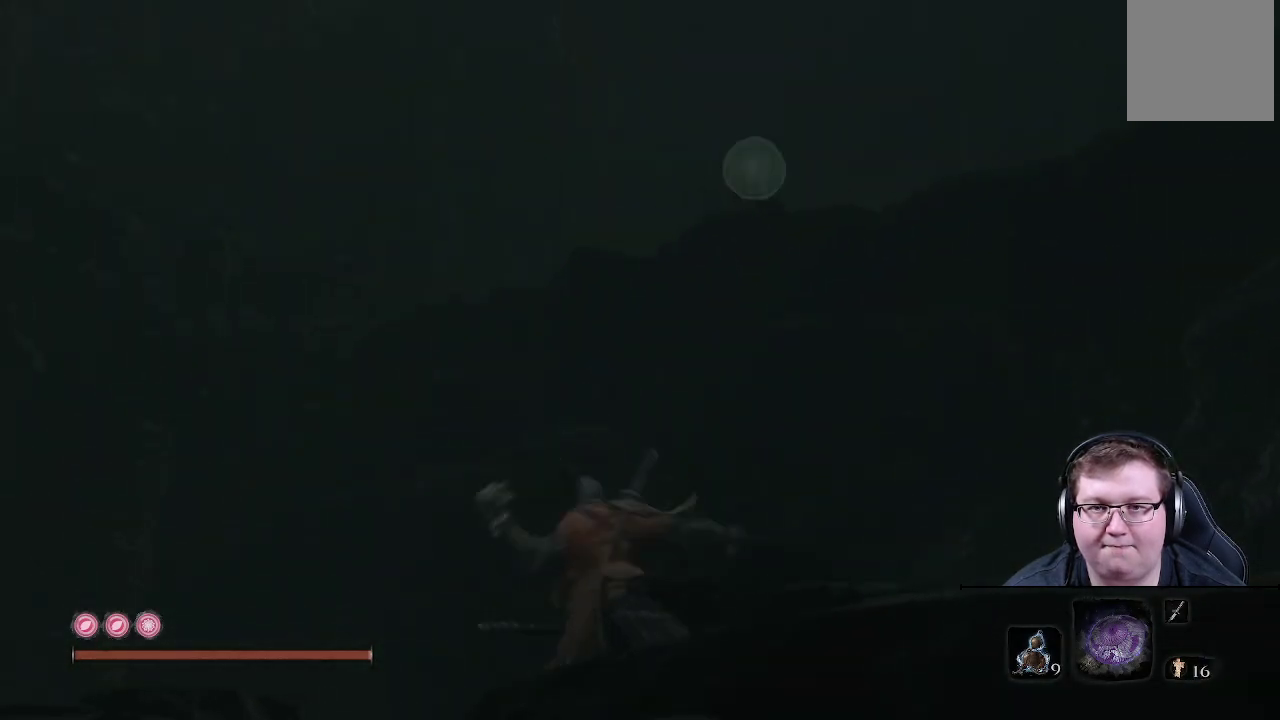
Gameplay with a controller (Xbox layout); each line is a JSON object with the inputs held at the frame after it. "events" lists button and stick changes between this image and that frame as [ms after this image, input, new state], when the widget could be followed in between. Not read: L3 R3.
{"buttons": [], "left_stick": "up", "right_stick": "up-right", "events": [[50, "L2", "up"], [133, "L2", "down"], [300, "L2", "up"], [333, "left_stick", "center"], [383, "right_stick", "up-right"], [500, "left_stick", "up"]]}
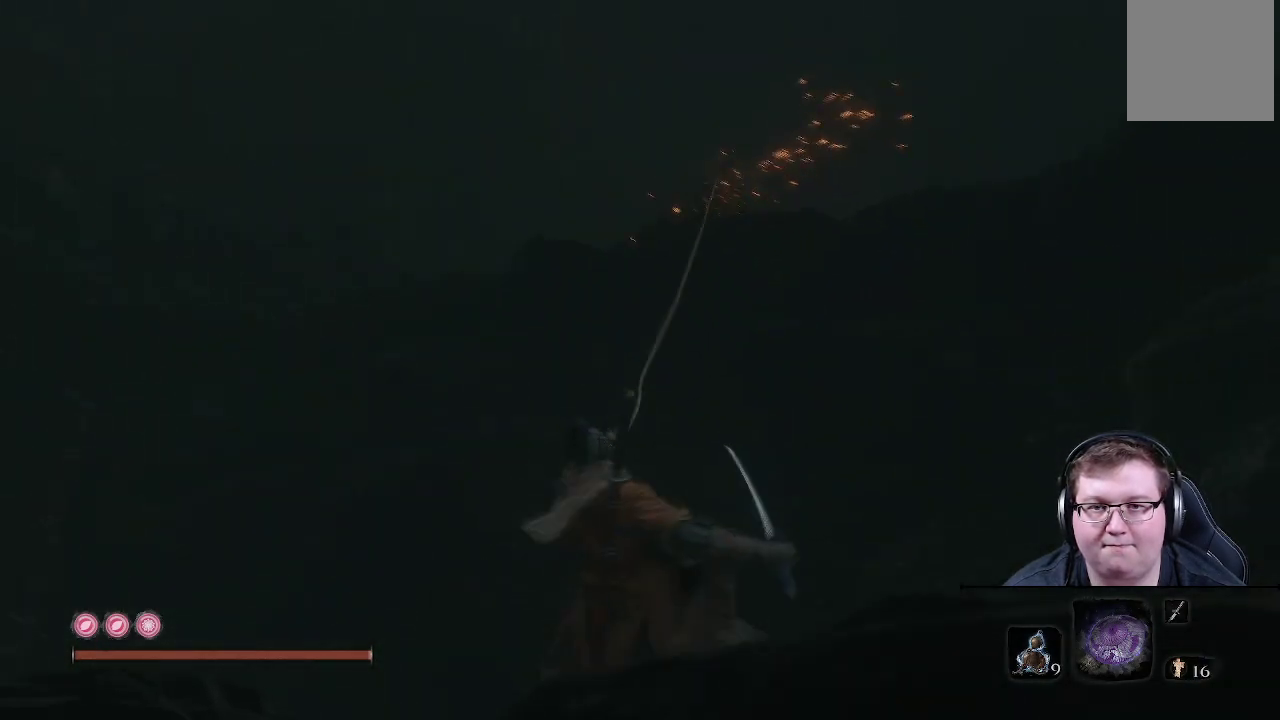
{"buttons": [], "left_stick": "up", "right_stick": "center", "events": [[33, "right_stick", "right"], [183, "right_stick", "center"]]}
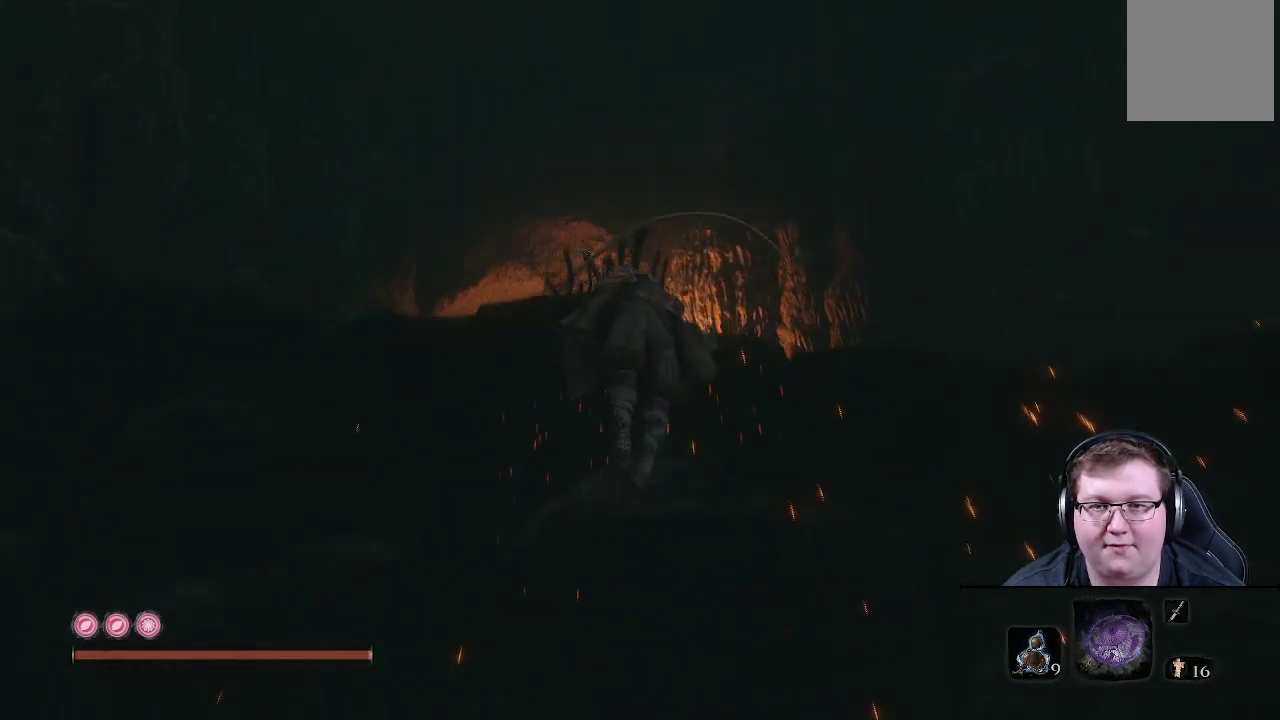
{"buttons": [], "left_stick": "up", "right_stick": "down-right", "events": [[333, "right_stick", "down-right"]]}
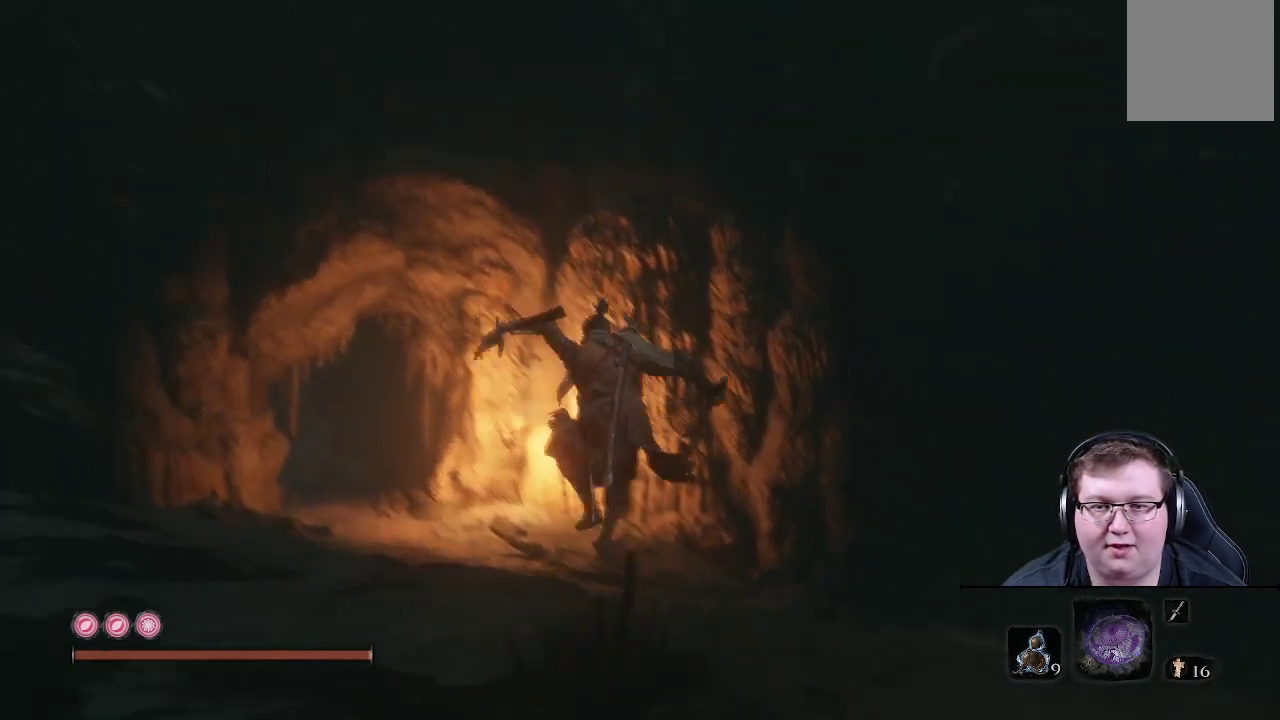
{"buttons": [], "left_stick": "up", "right_stick": "down-right", "events": []}
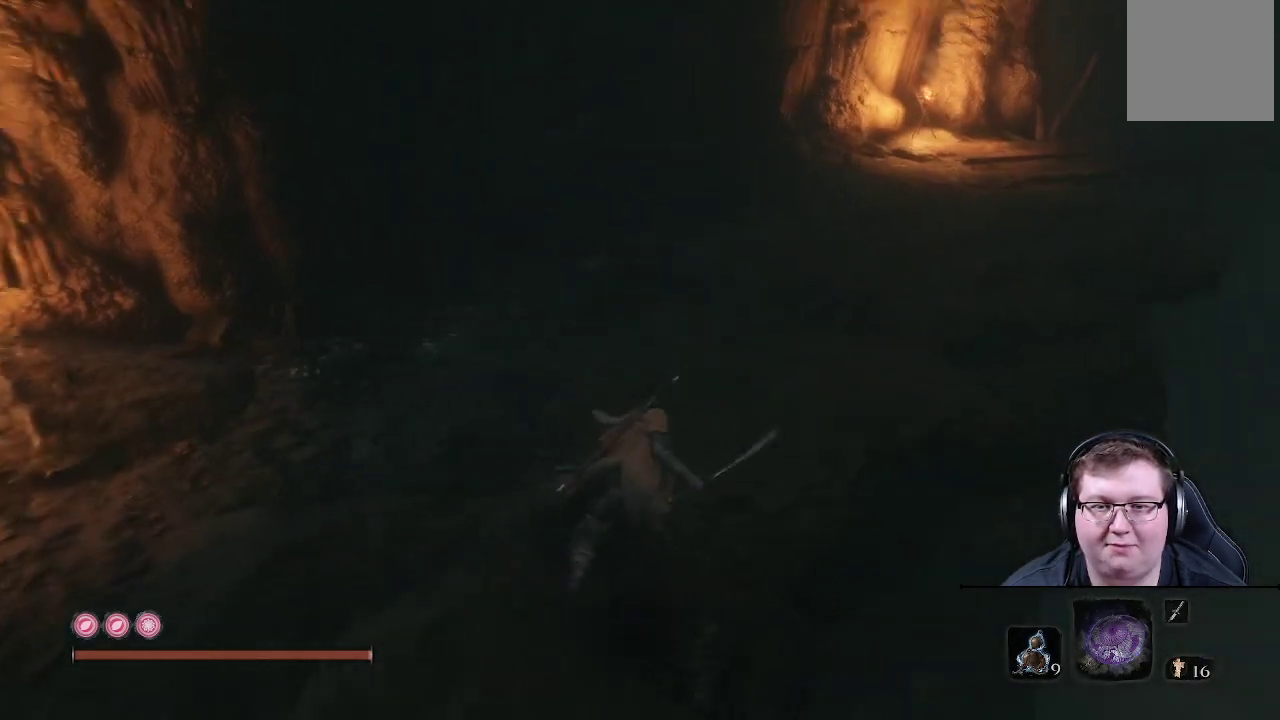
{"buttons": [], "left_stick": "up-left", "right_stick": "left", "events": [[33, "right_stick", "center"], [167, "left_stick", "up-left"], [333, "right_stick", "left"]]}
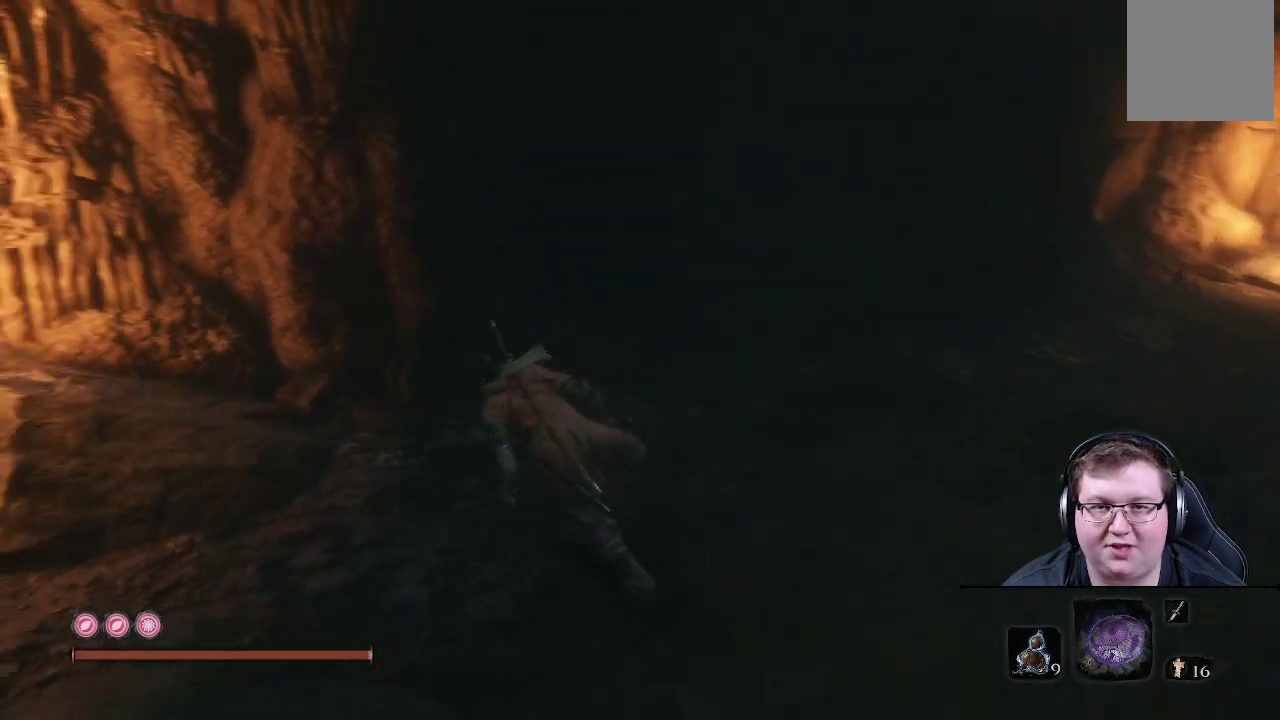
{"buttons": [], "left_stick": "up-left", "right_stick": "center", "events": [[500, "right_stick", "center"]]}
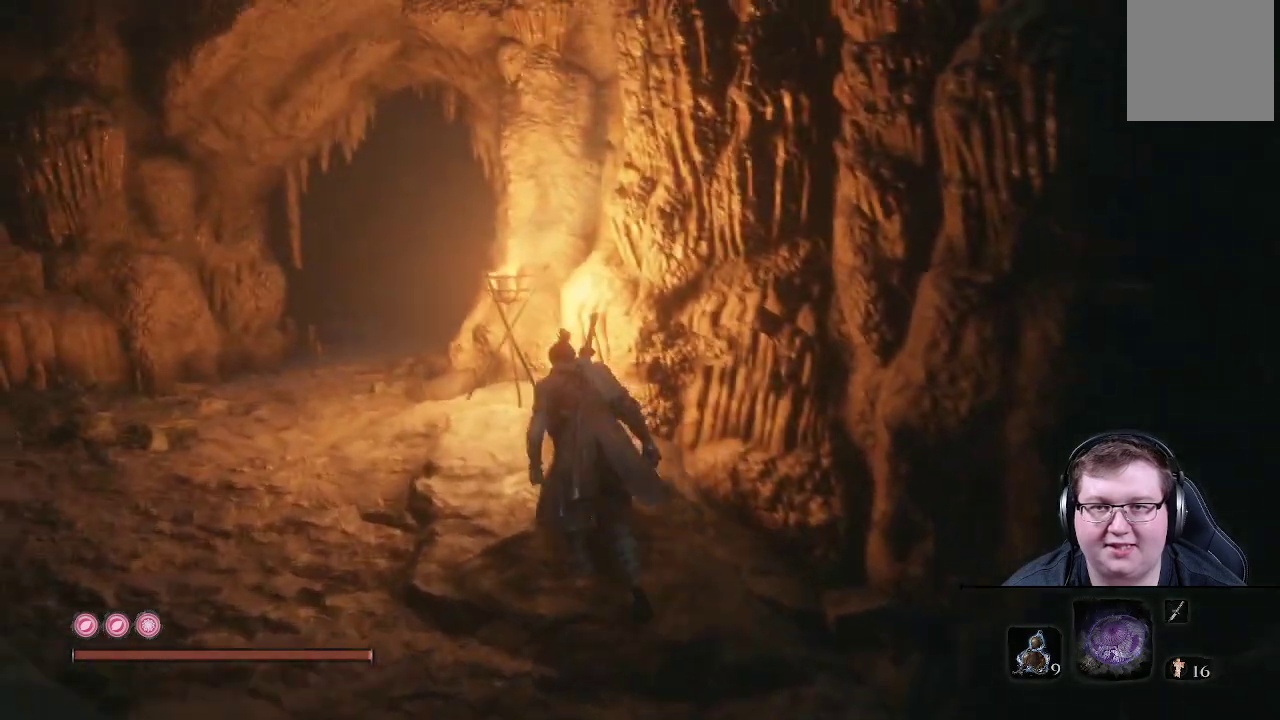
{"buttons": [], "left_stick": "up-left", "right_stick": "center", "events": []}
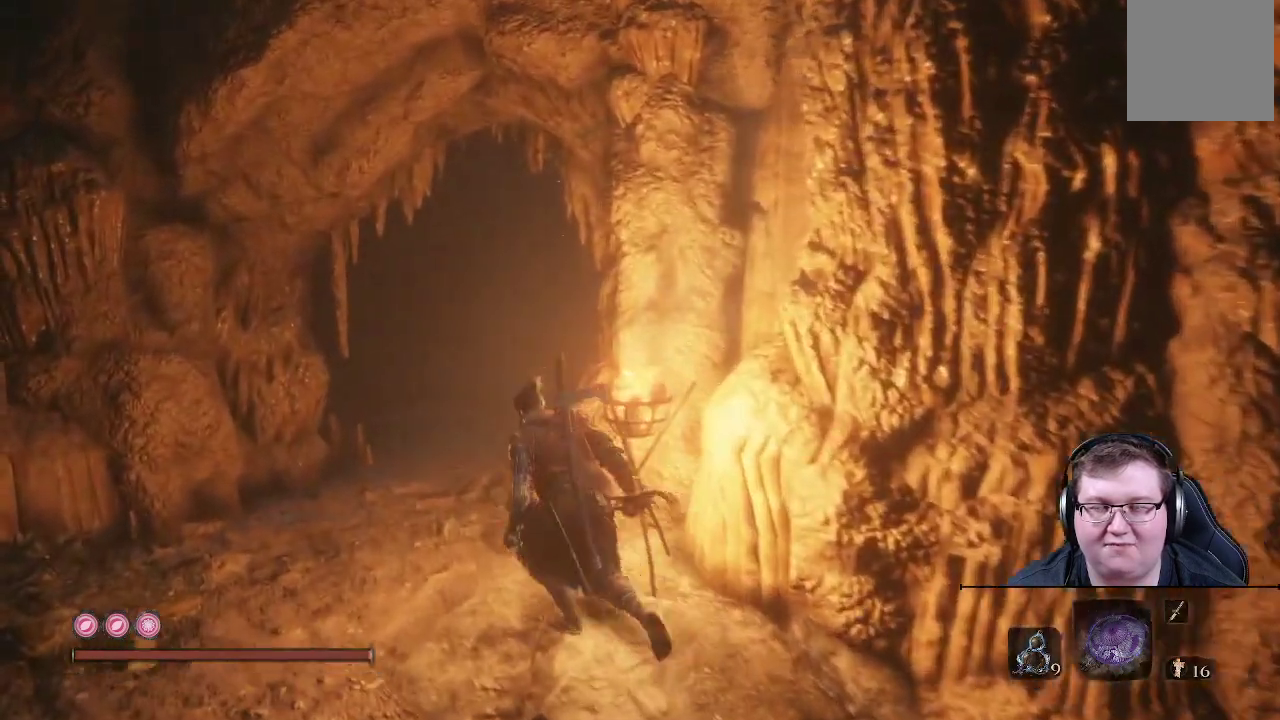
{"buttons": [], "left_stick": "up", "right_stick": "center", "events": [[267, "left_stick", "up"]]}
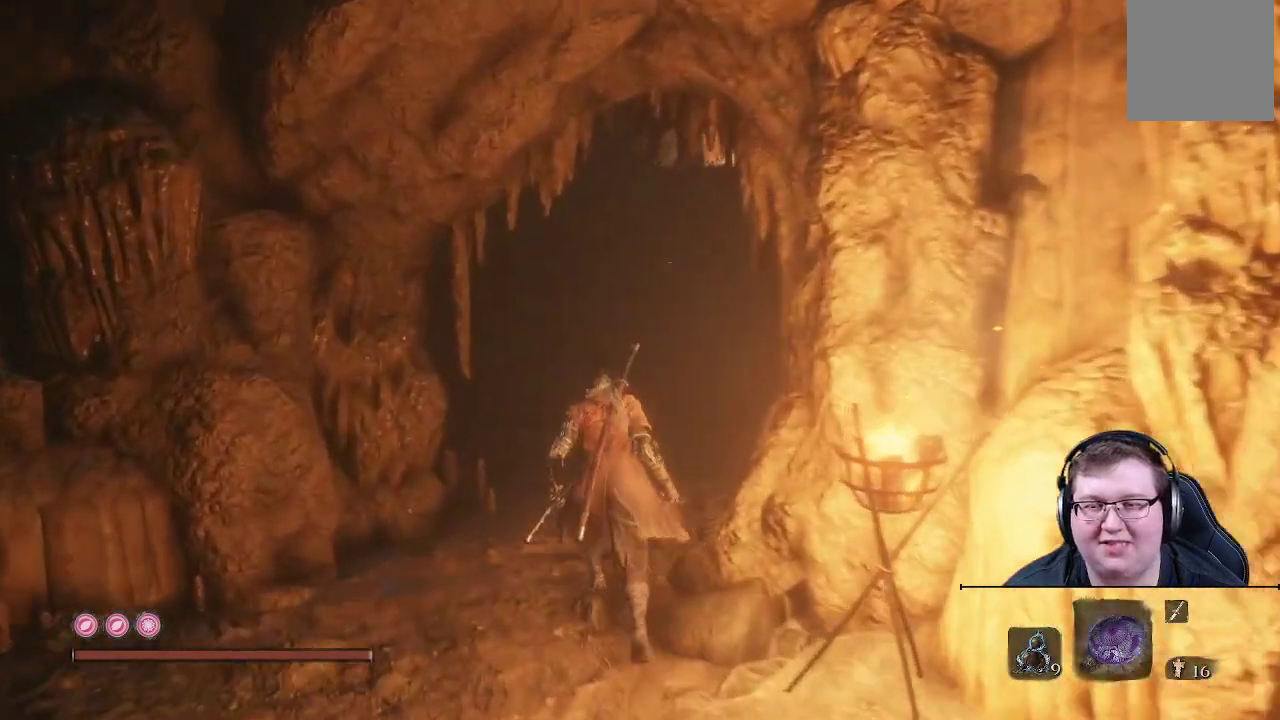
{"buttons": [], "left_stick": "up", "right_stick": "center", "events": []}
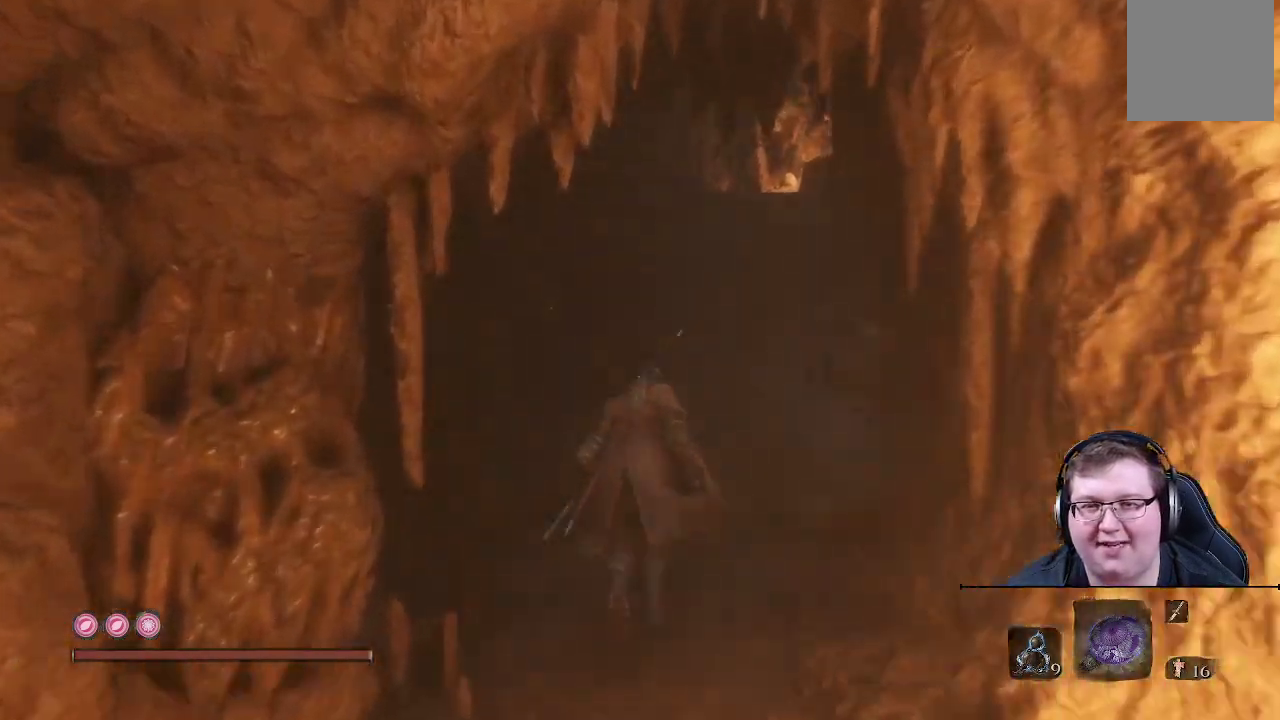
{"buttons": [], "left_stick": "up", "right_stick": "center", "events": []}
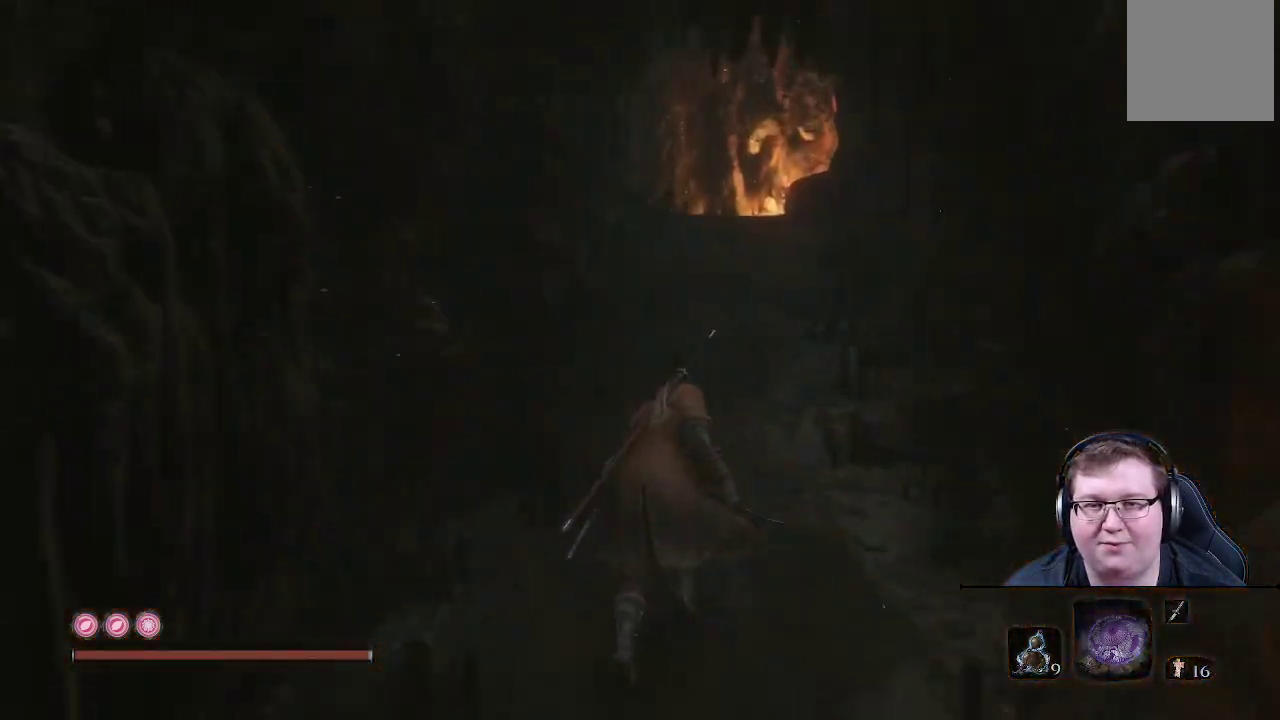
{"buttons": [], "left_stick": "up", "right_stick": "center", "events": [[100, "right_stick", "up"], [383, "right_stick", "center"]]}
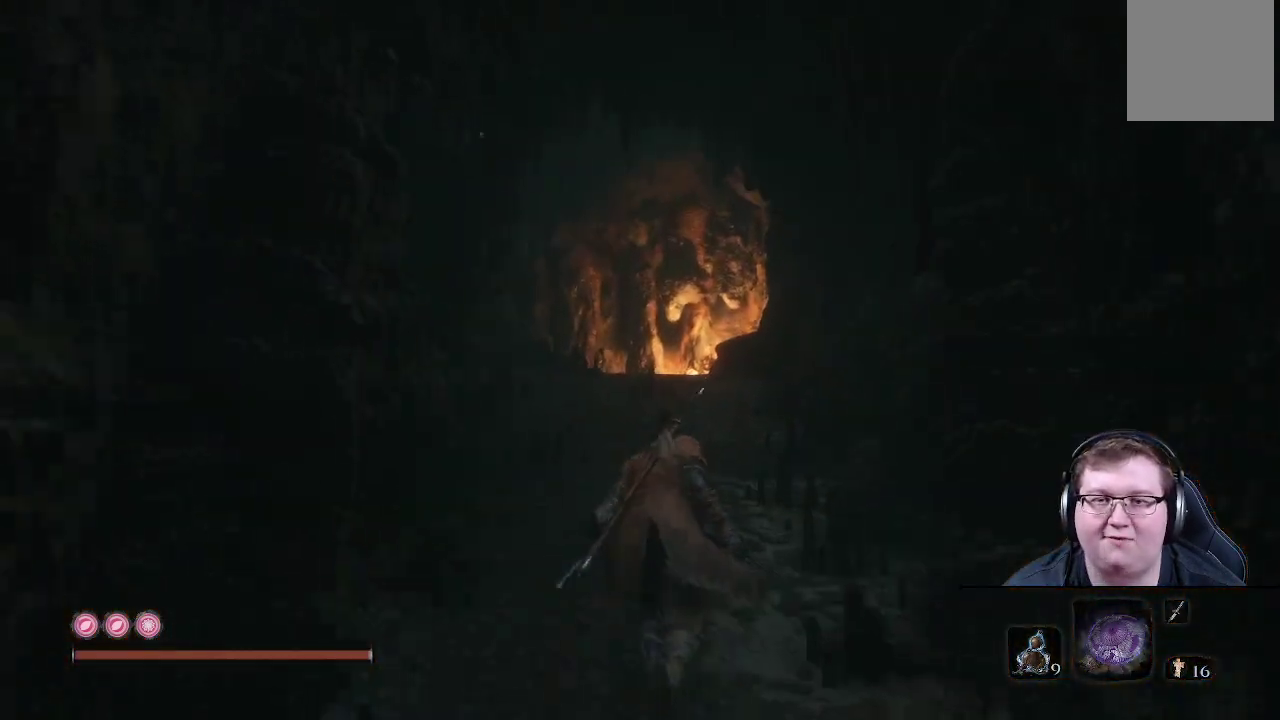
{"buttons": [], "left_stick": "up", "right_stick": "center", "events": []}
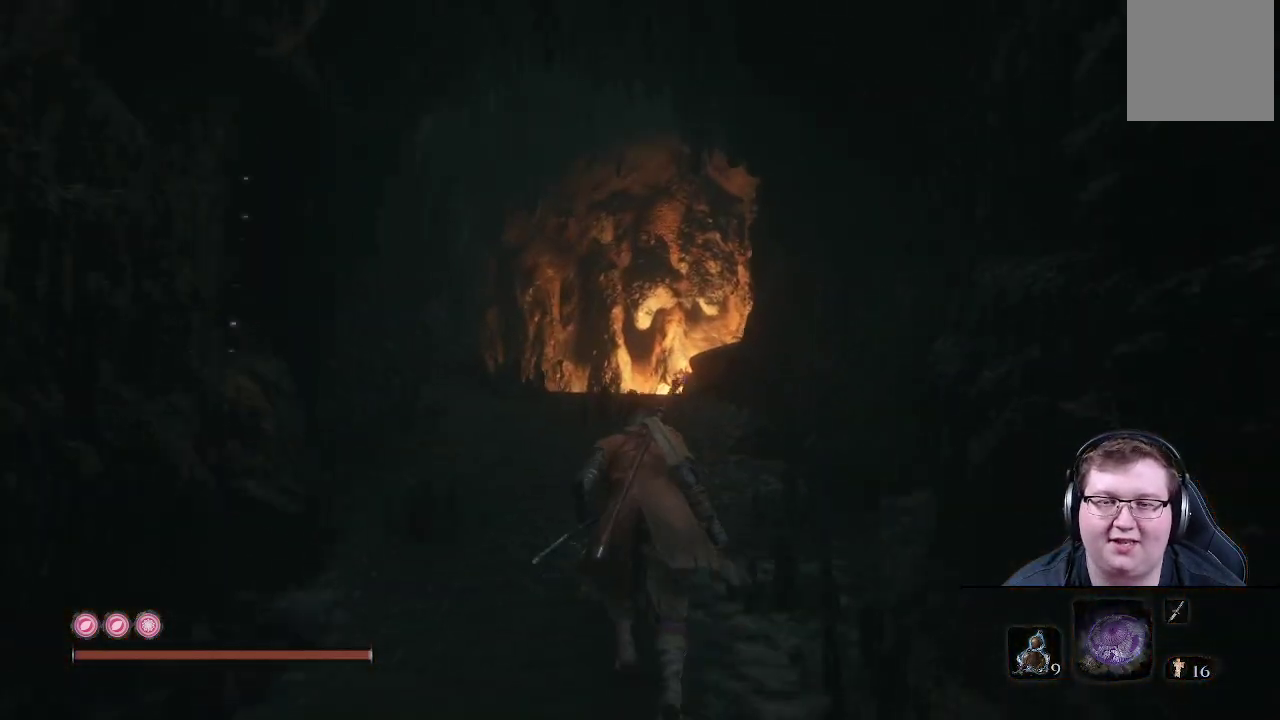
{"buttons": [], "left_stick": "up", "right_stick": "down", "events": [[417, "right_stick", "down"]]}
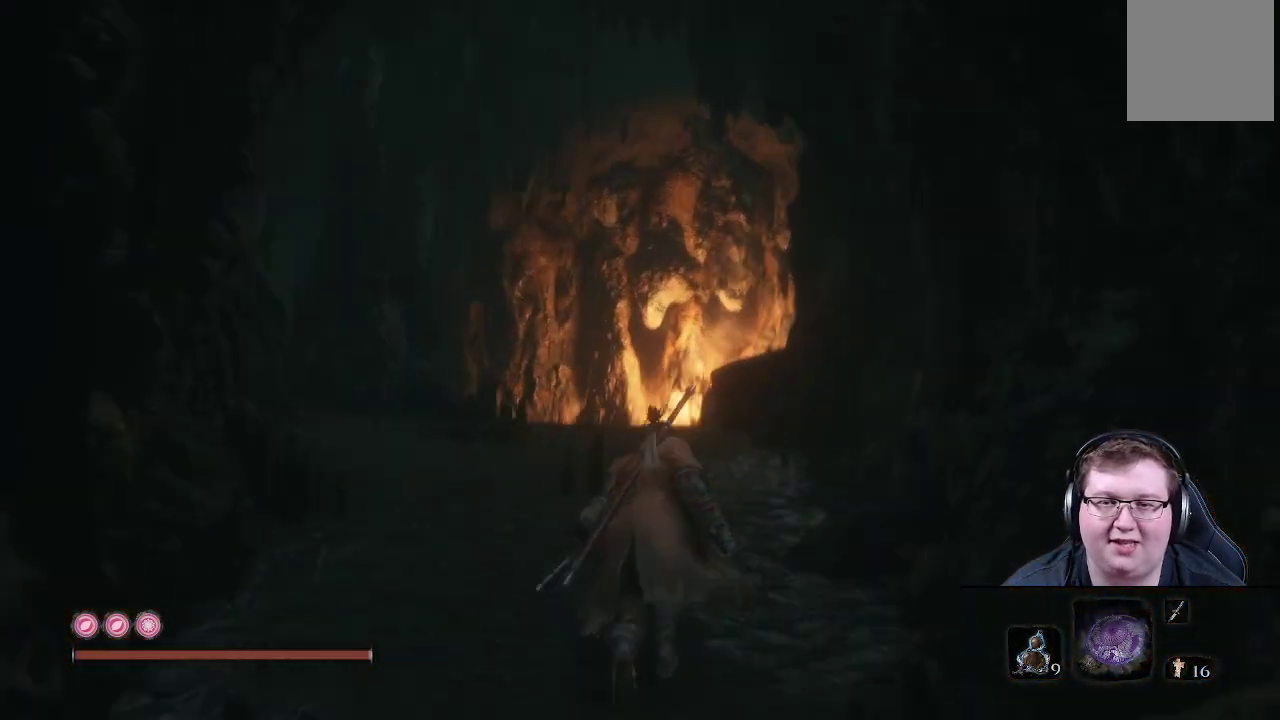
{"buttons": [], "left_stick": "up", "right_stick": "down-left", "events": [[167, "right_stick", "center"], [433, "right_stick", "down-left"]]}
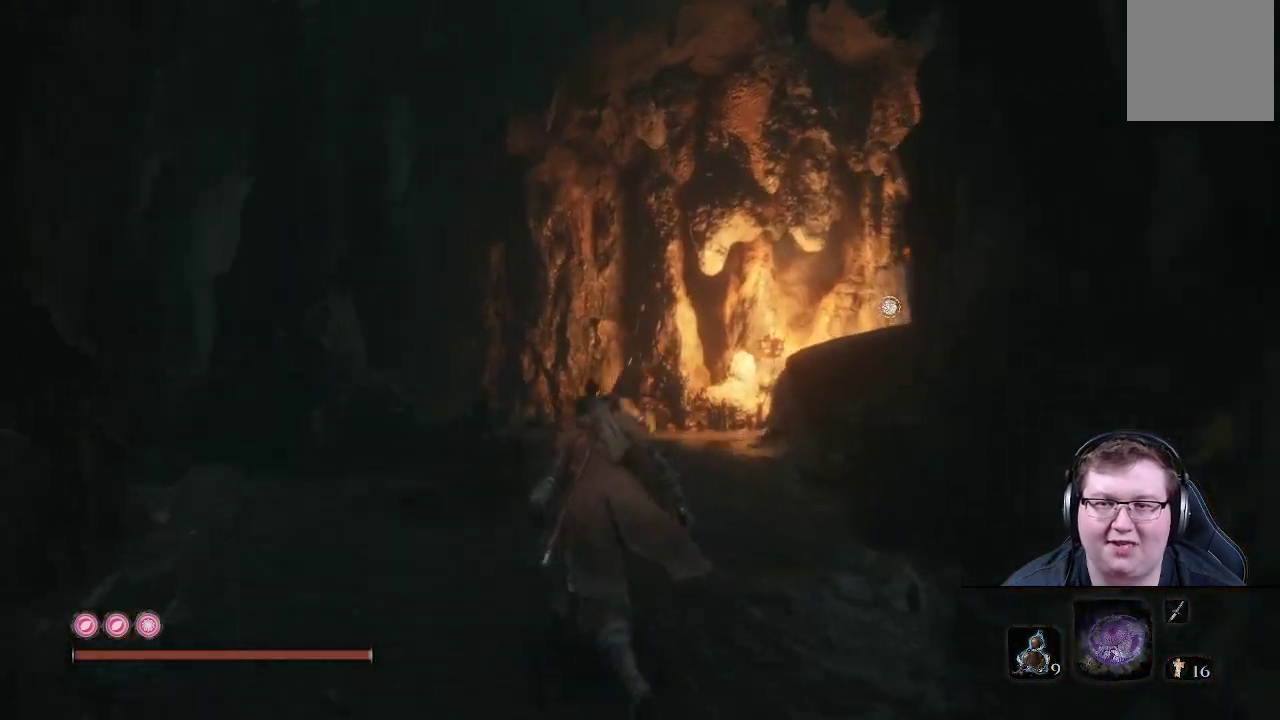
{"buttons": [], "left_stick": "up-right", "right_stick": "right", "events": [[233, "left_stick", "up-right"], [317, "right_stick", "center"], [417, "L1", "down"], [483, "L1", "up"], [500, "right_stick", "right"]]}
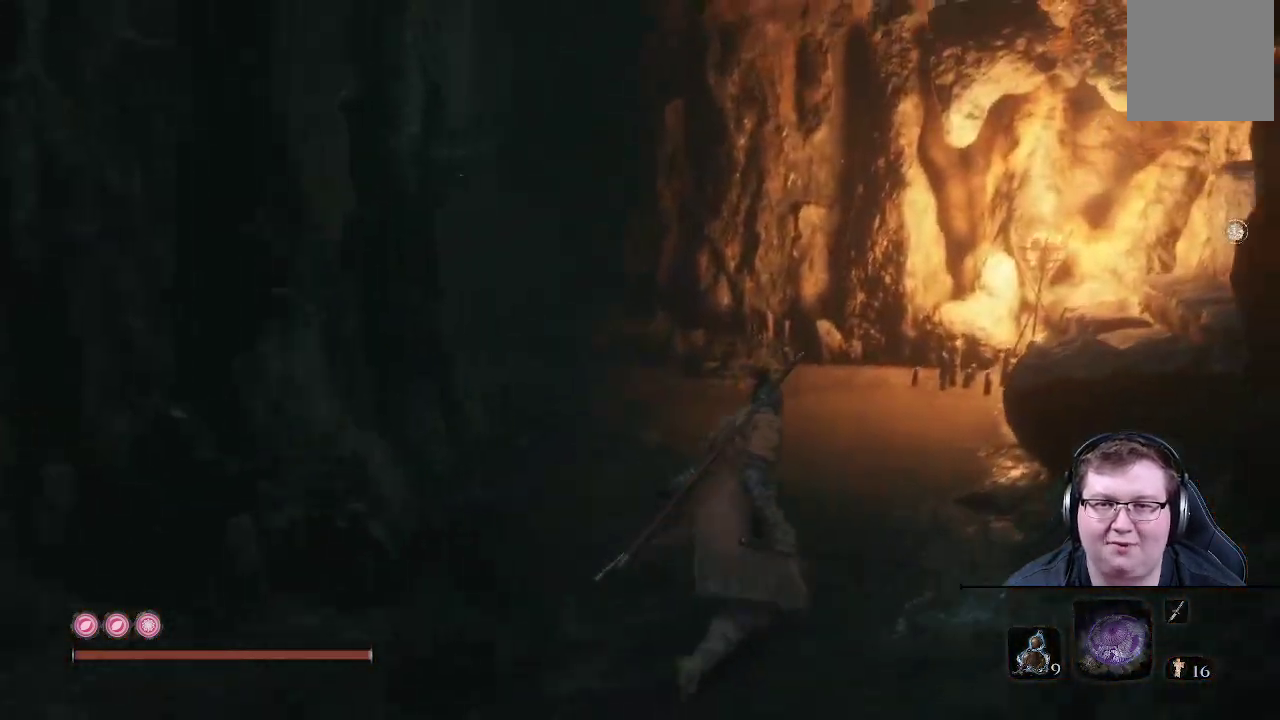
{"buttons": [], "left_stick": "up", "right_stick": "right", "events": [[17, "L1", "down"], [33, "L1", "up"], [67, "left_stick", "up"]]}
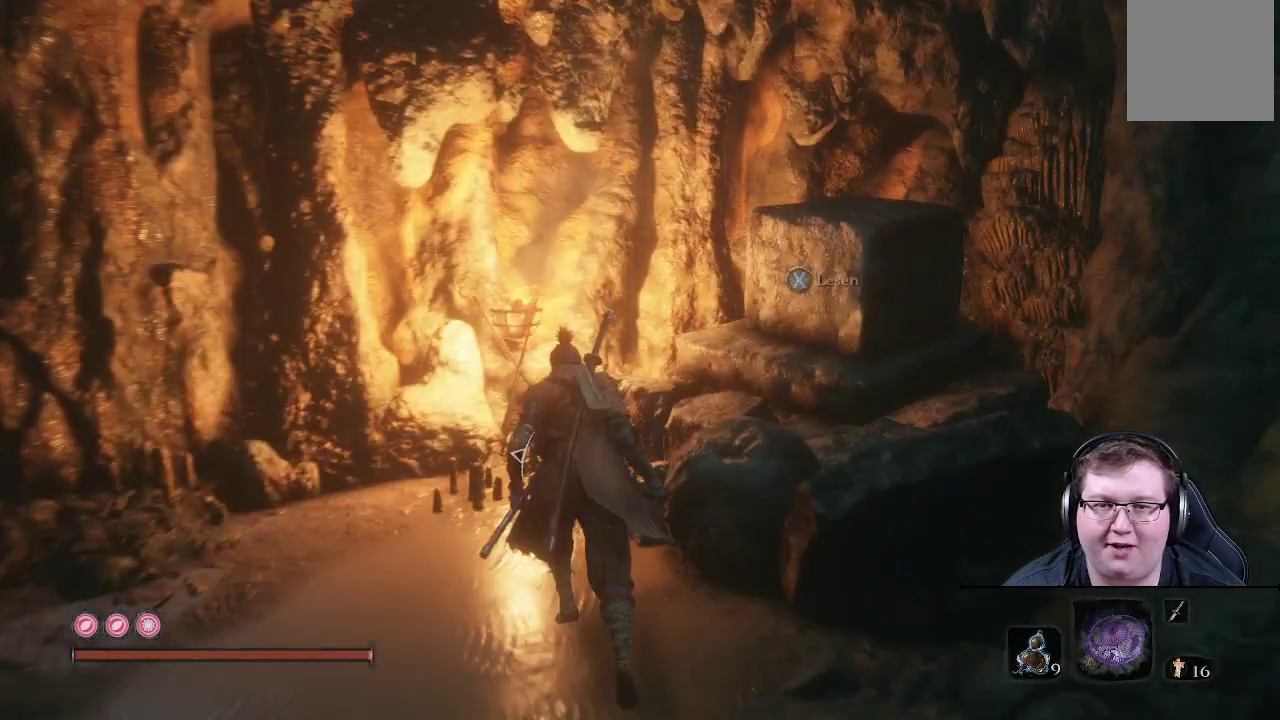
{"buttons": [], "left_stick": "center", "right_stick": "right", "events": [[200, "left_stick", "center"]]}
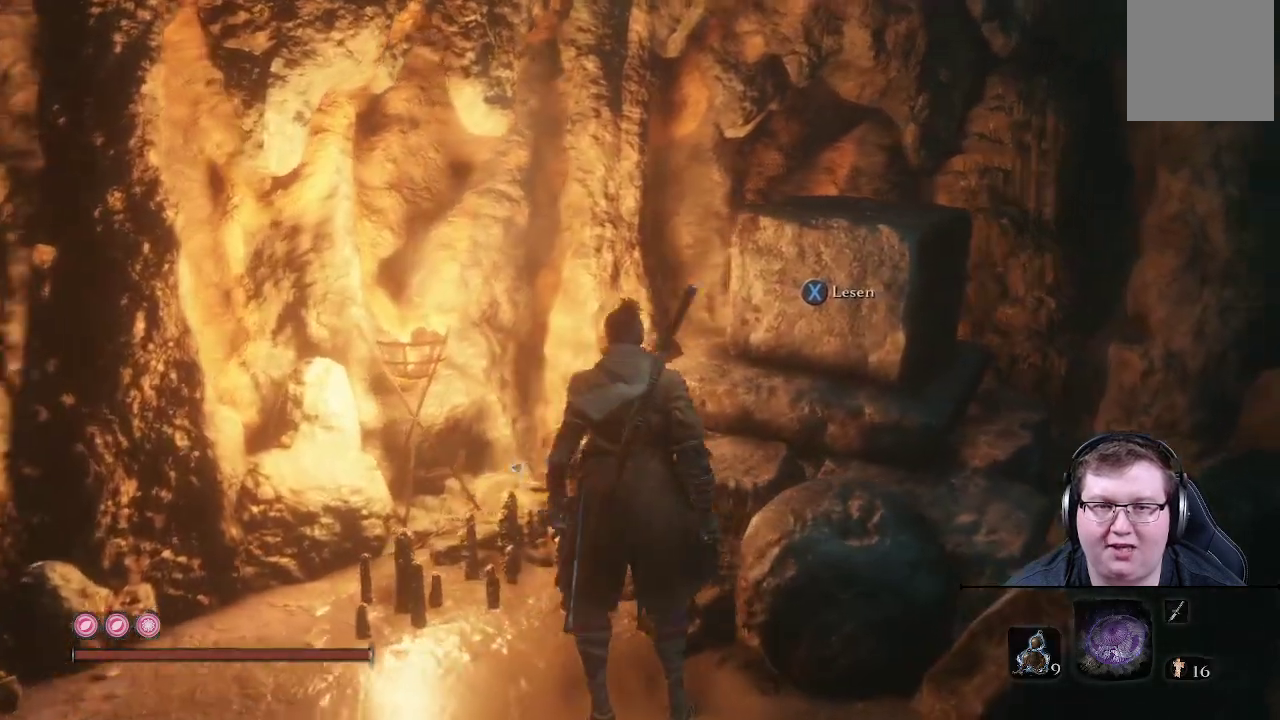
{"buttons": [], "left_stick": "center", "right_stick": "center", "events": [[267, "right_stick", "center"]]}
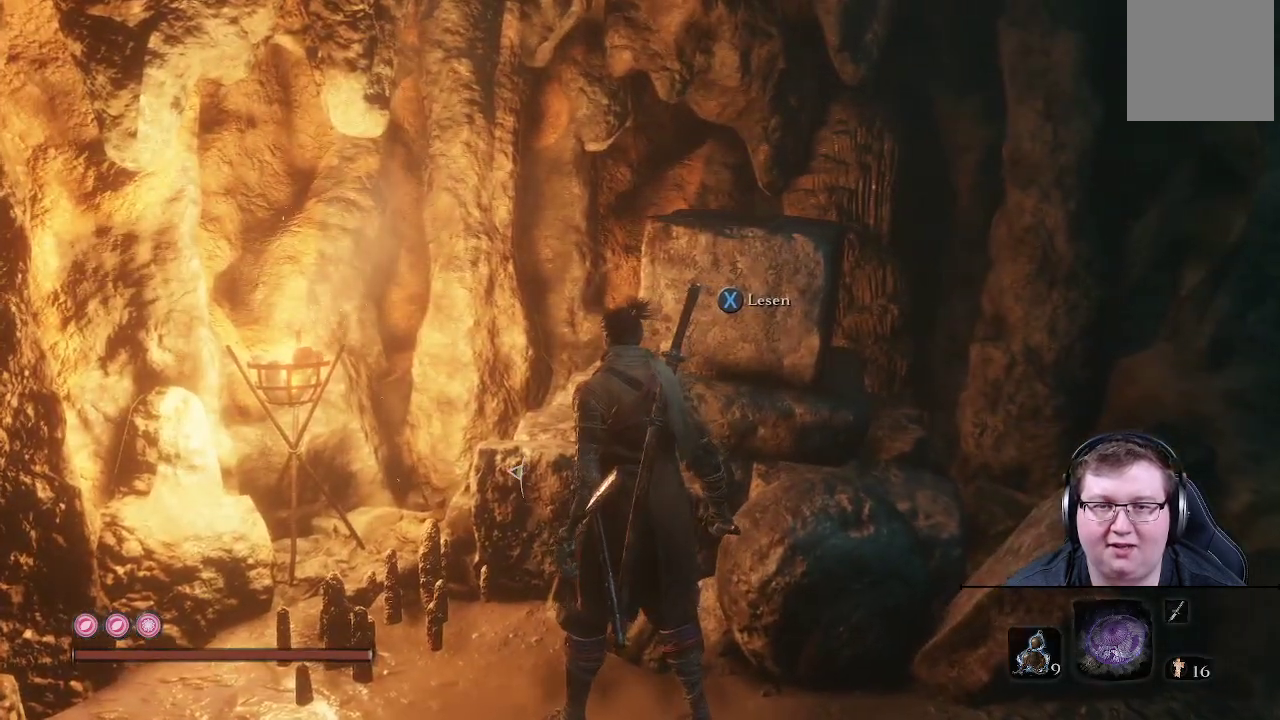
{"buttons": [], "left_stick": "center", "right_stick": "down-left", "events": [[267, "right_stick", "down"], [350, "right_stick", "down-left"]]}
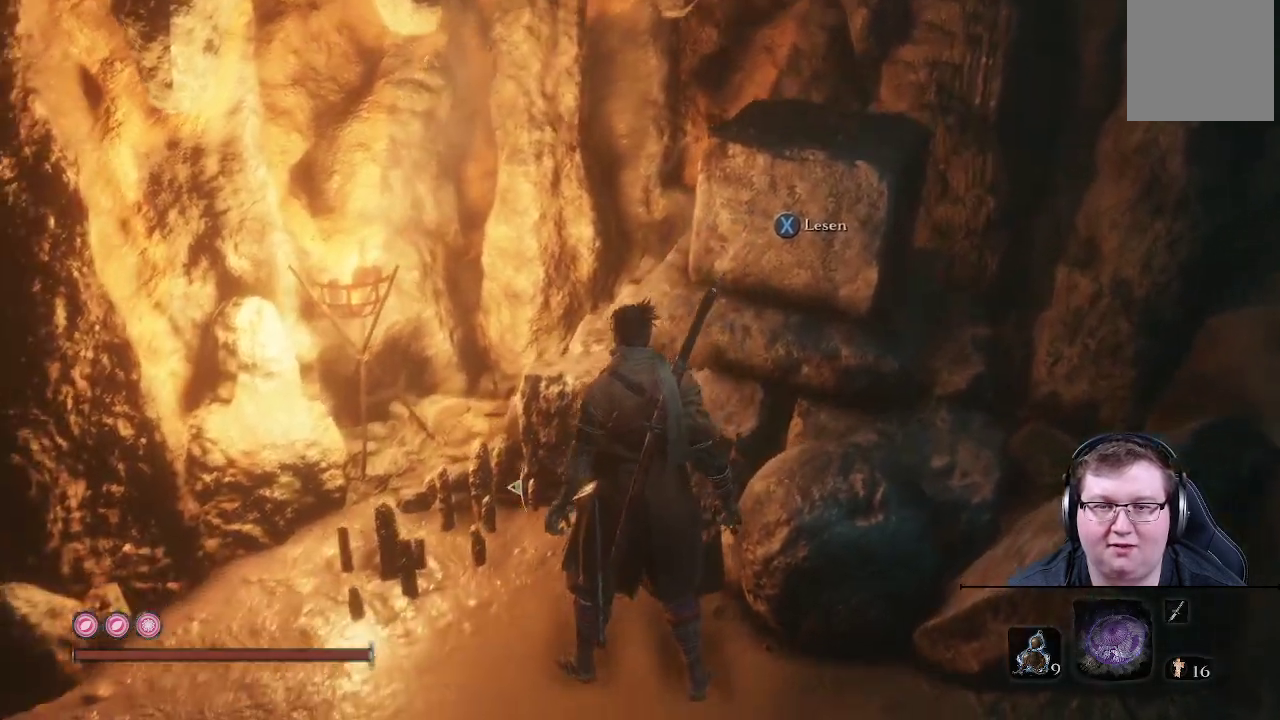
{"buttons": [], "left_stick": "center", "right_stick": "center", "events": [[83, "right_stick", "center"]]}
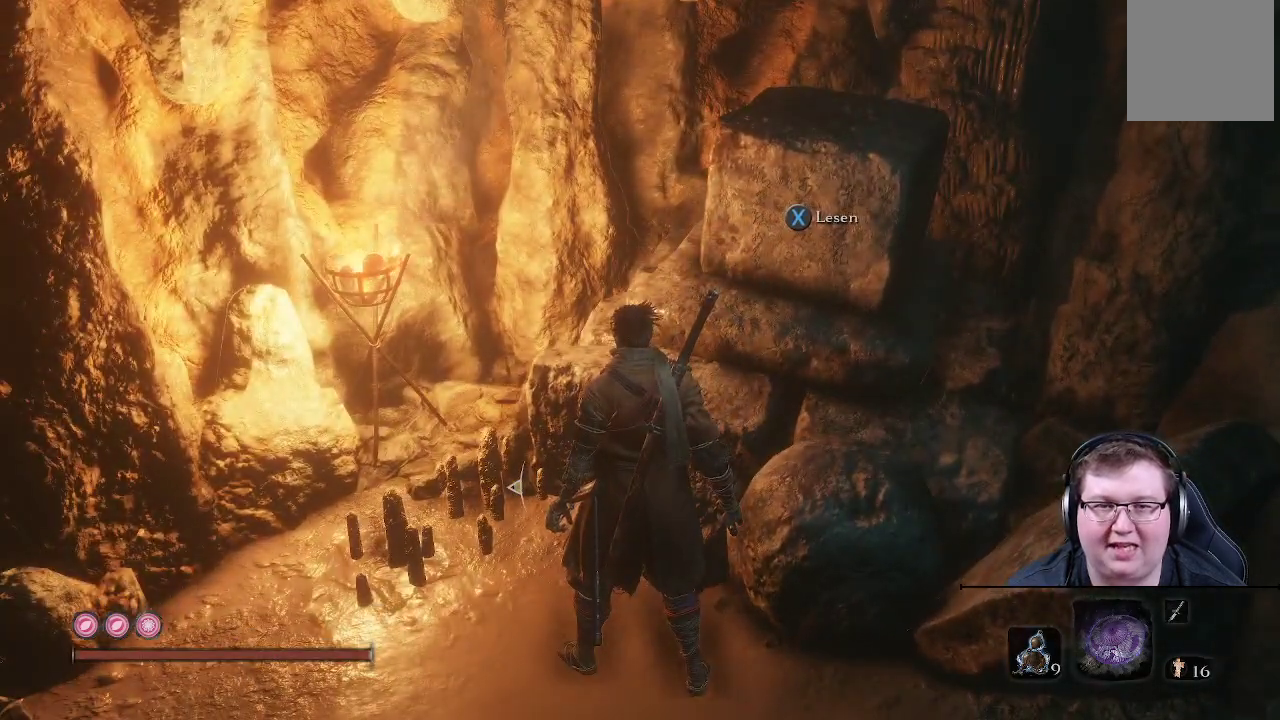
{"buttons": [], "left_stick": "center", "right_stick": "center", "events": [[267, "X", "down"], [450, "X", "up"]]}